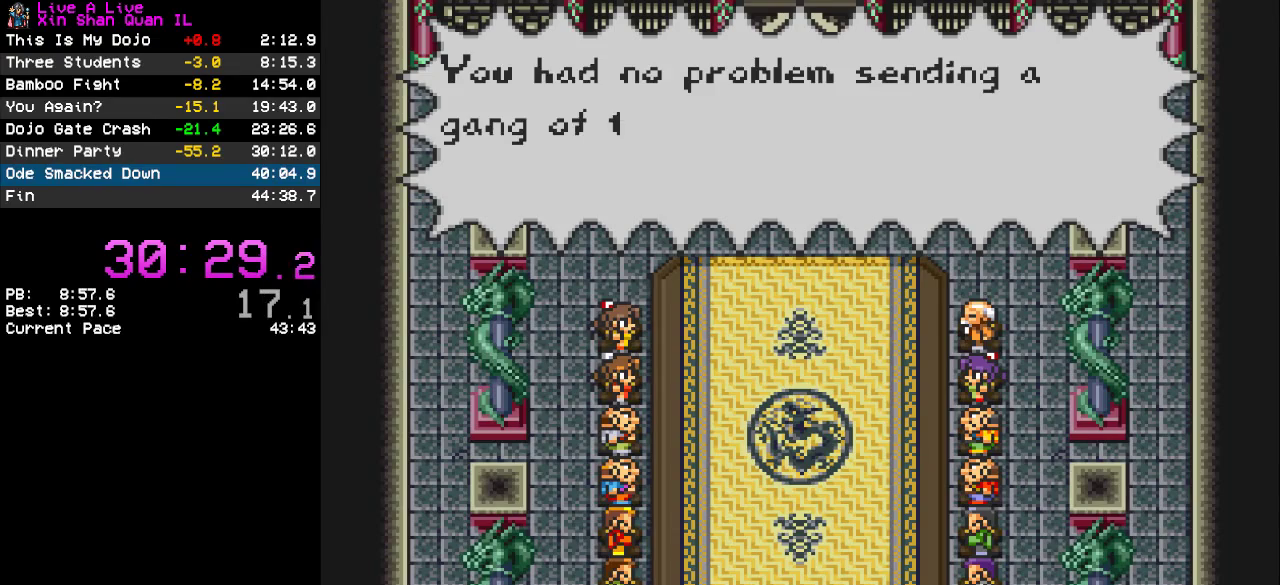
Gameplay with a controller (PlayStation layout); each line is a JSON object with the inputs held at the frame after it. "events" lists button and stick changes between this image and that frame as [ms after this image, input, new state], when the widget could be followed in between. Not read: L3 R3.
{"buttons": ["CROSS"], "events": [[33, "CROSS", "down"], [100, "CROSS", "up"], [200, "CROSS", "down"], [267, "CROSS", "up"], [367, "CROSS", "down"], [433, "CROSS", "up"], [500, "CROSS", "down"]]}
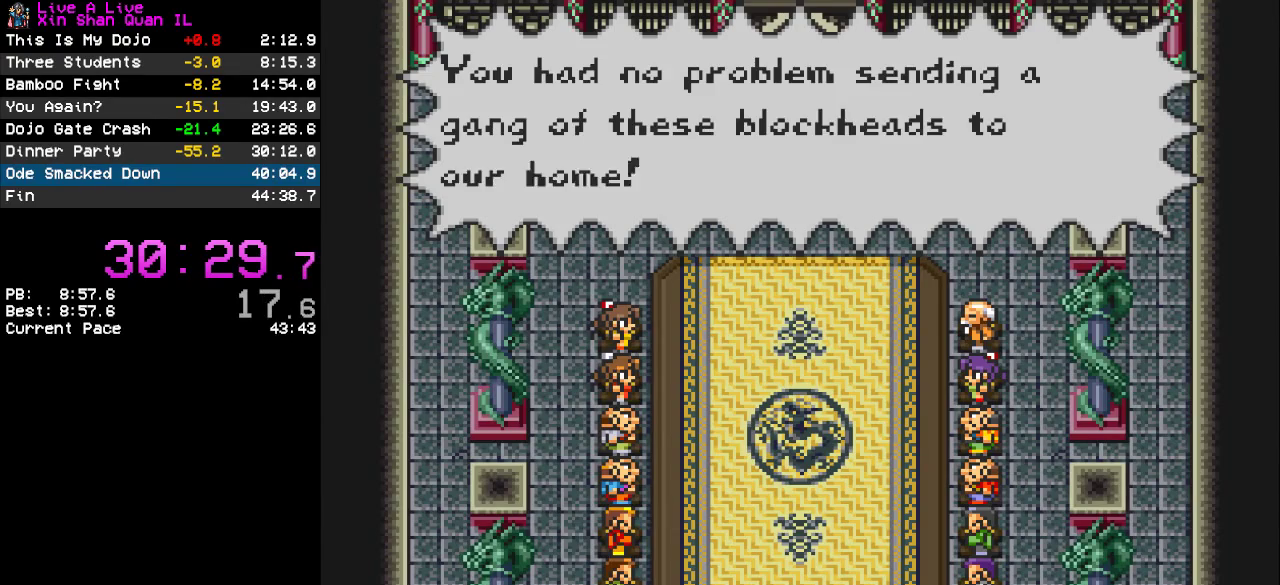
{"buttons": [], "events": [[100, "CROSS", "up"], [200, "CROSS", "down"], [267, "CROSS", "up"]]}
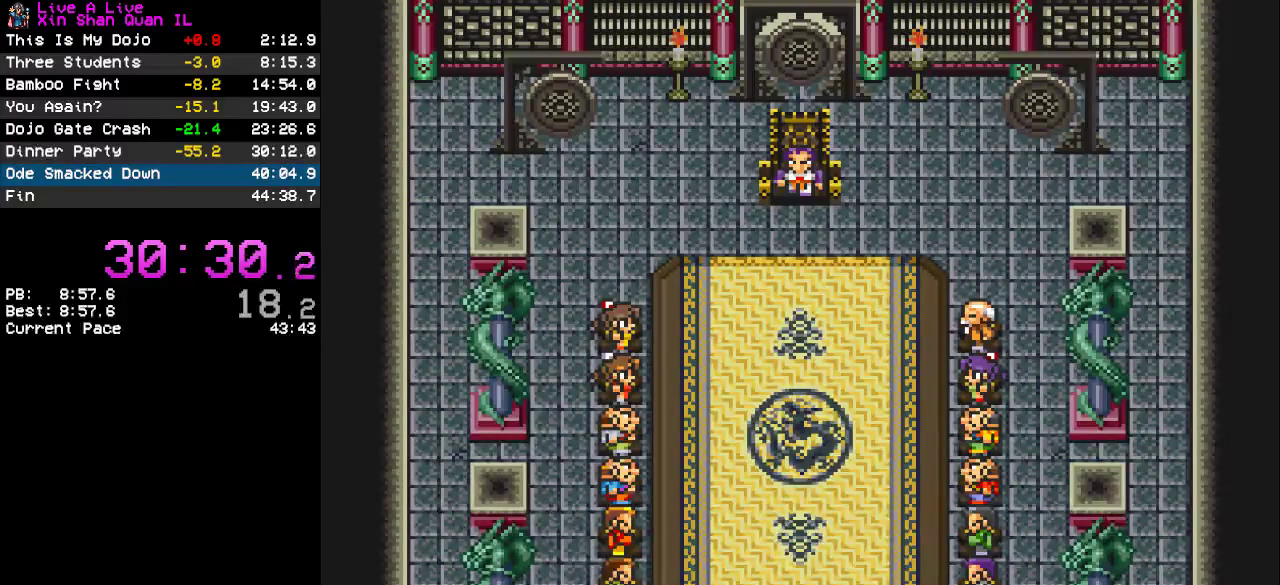
{"buttons": [], "events": [[200, "CROSS", "down"], [267, "CROSS", "up"], [367, "CROSS", "down"], [433, "CROSS", "up"]]}
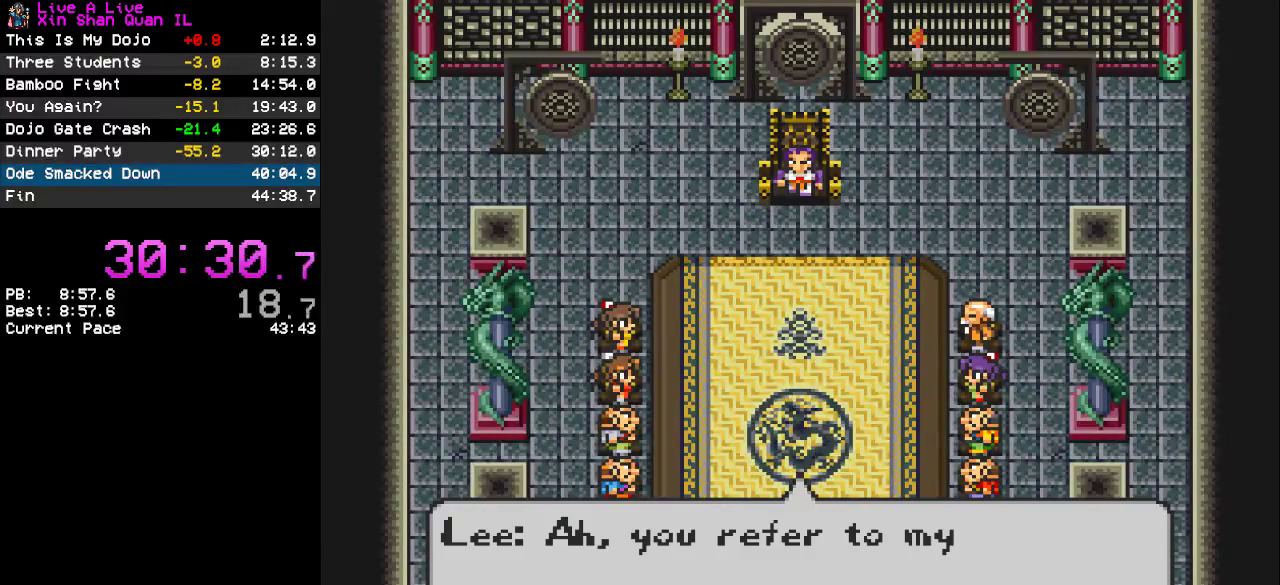
{"buttons": ["CROSS"], "events": [[33, "CROSS", "down"], [100, "CROSS", "up"], [167, "CROSS", "down"], [267, "CROSS", "up"], [367, "CROSS", "down"], [433, "CROSS", "up"], [500, "CROSS", "down"]]}
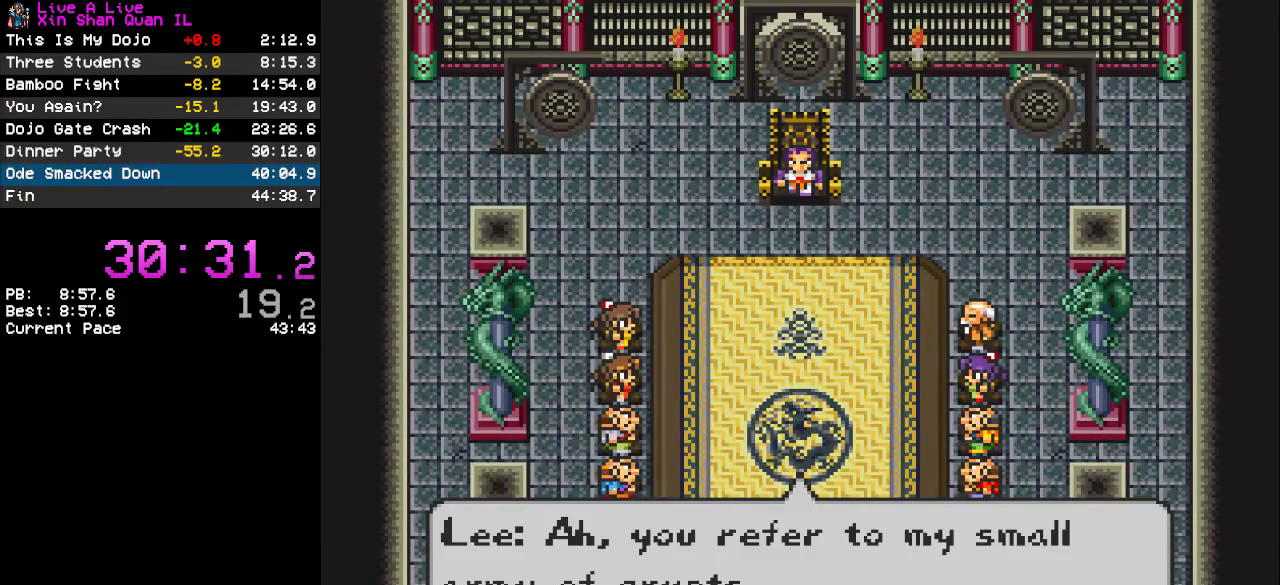
{"buttons": ["CROSS"], "events": [[100, "CROSS", "up"], [167, "CROSS", "down"], [233, "CROSS", "up"], [333, "CROSS", "down"]]}
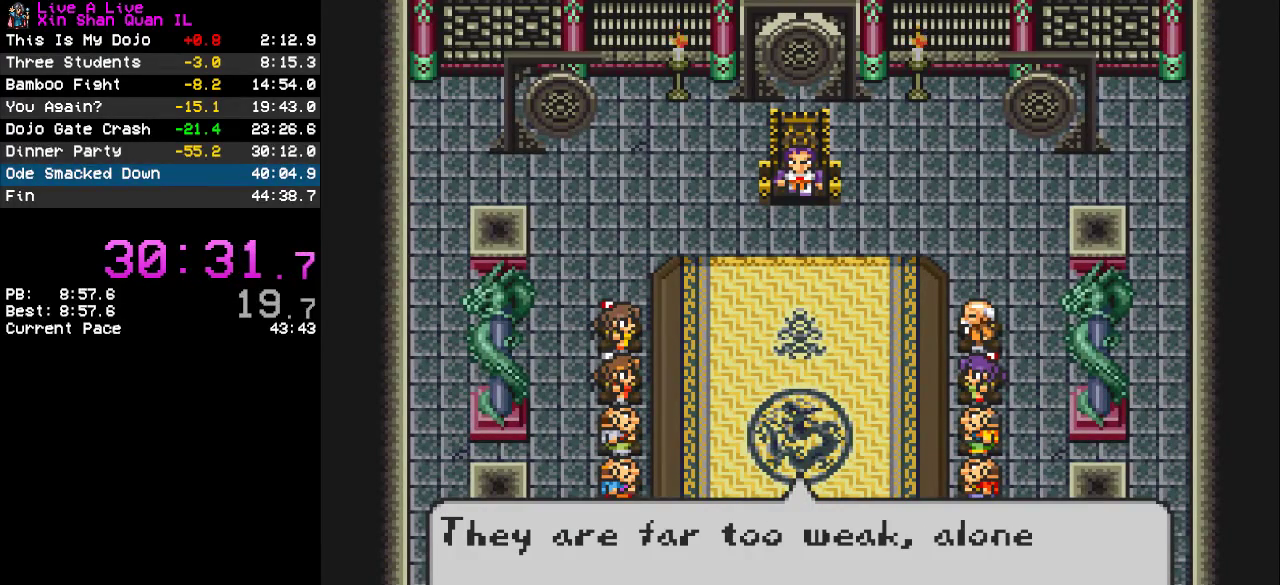
{"buttons": [], "events": [[67, "CROSS", "up"], [167, "CIRCLE", "down"], [433, "CIRCLE", "up"]]}
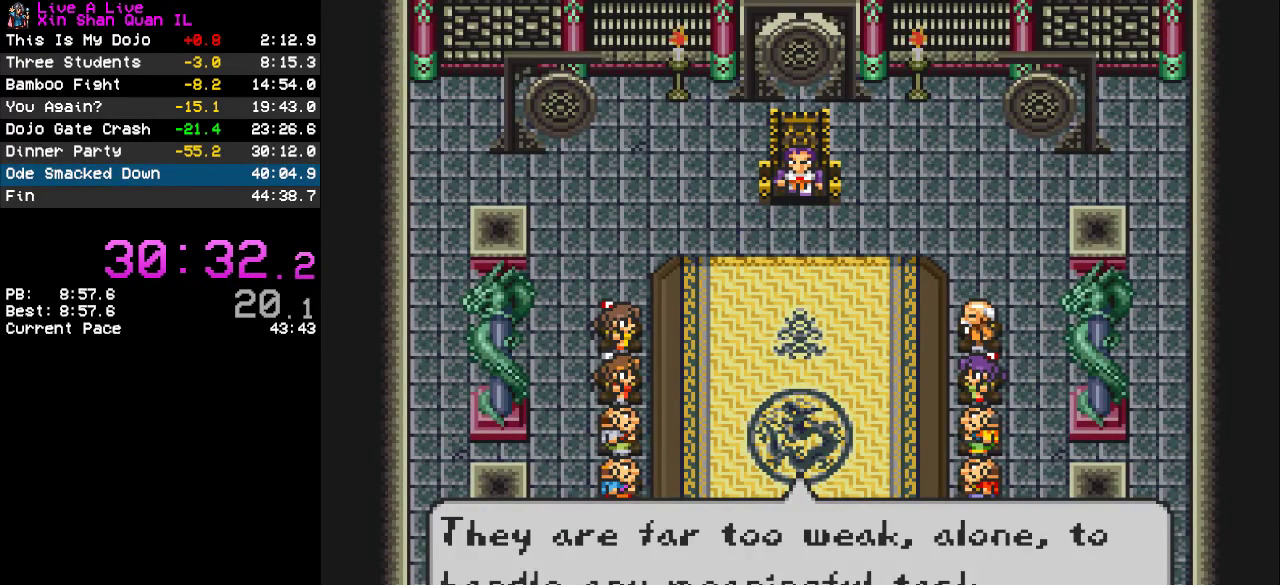
{"buttons": ["CROSS"], "events": [[167, "CROSS", "down"], [267, "CROSS", "up"], [333, "CROSS", "down"], [433, "CROSS", "up"], [500, "CROSS", "down"]]}
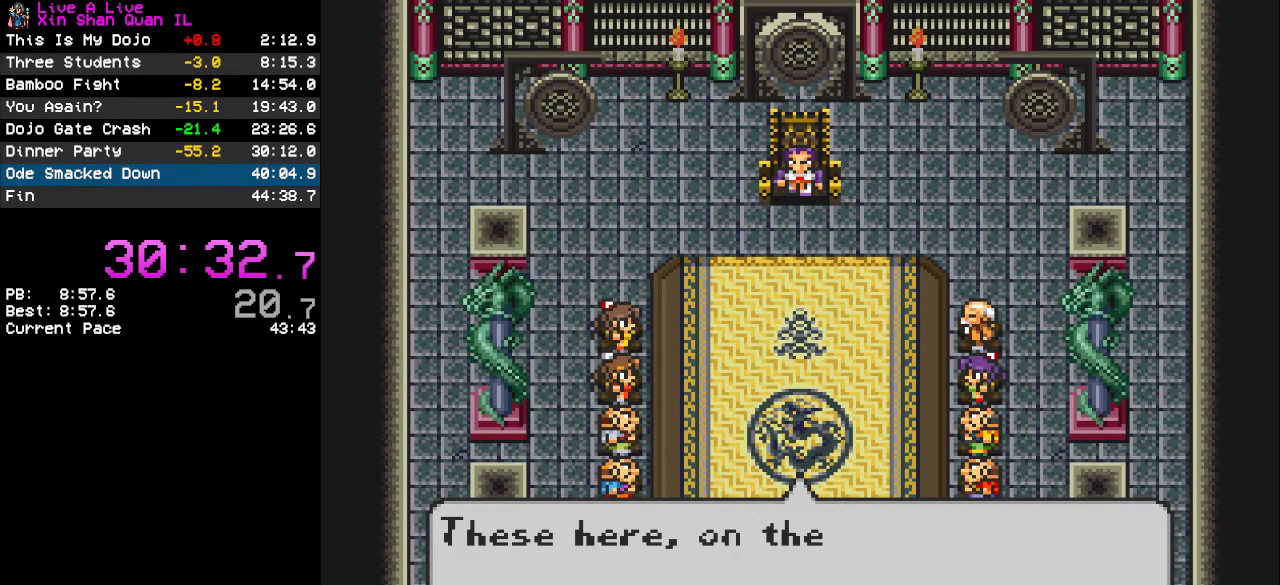
{"buttons": ["CROSS"], "events": [[100, "CROSS", "up"], [167, "CROSS", "down"], [233, "CROSS", "up"], [333, "CROSS", "down"], [400, "CROSS", "up"], [500, "CROSS", "down"]]}
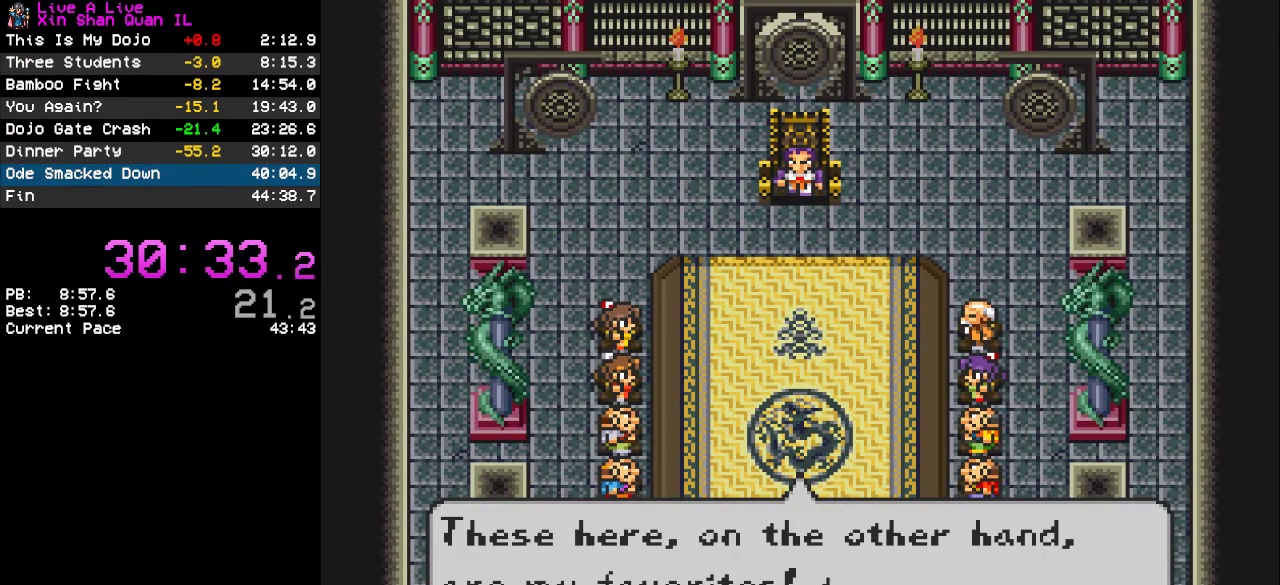
{"buttons": [], "events": [[67, "CROSS", "up"], [133, "CROSS", "down"], [200, "CROSS", "up"], [267, "CROSS", "down"], [367, "CROSS", "up"], [433, "CROSS", "down"], [500, "CROSS", "up"]]}
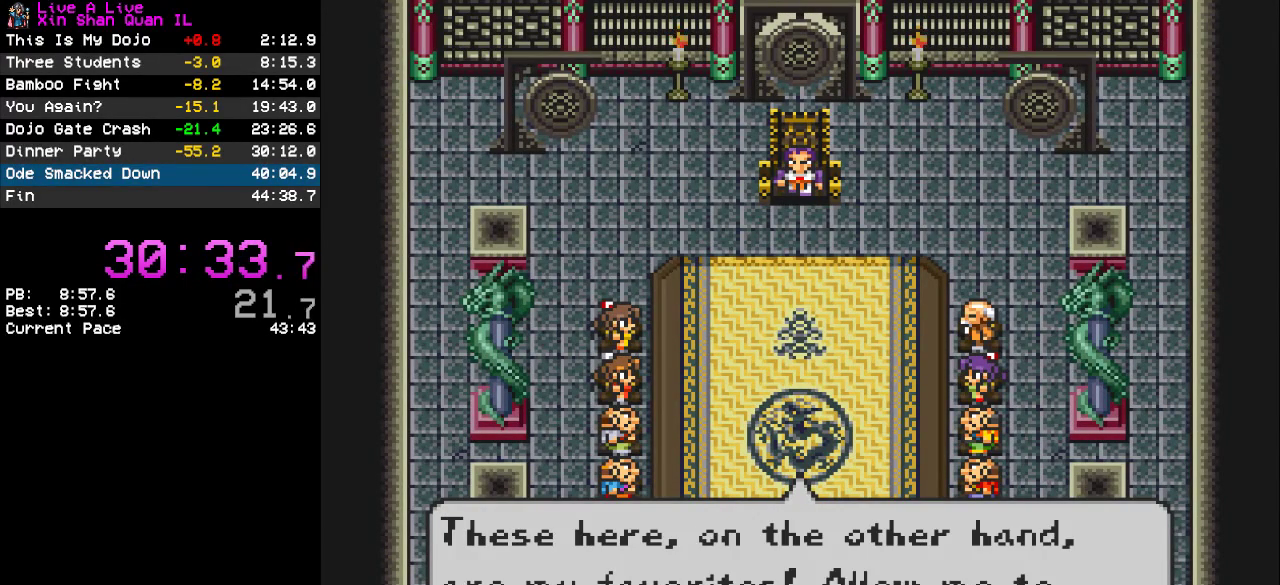
{"buttons": [], "events": [[100, "CROSS", "down"], [167, "CROSS", "up"], [267, "CROSS", "down"], [333, "CROSS", "up"]]}
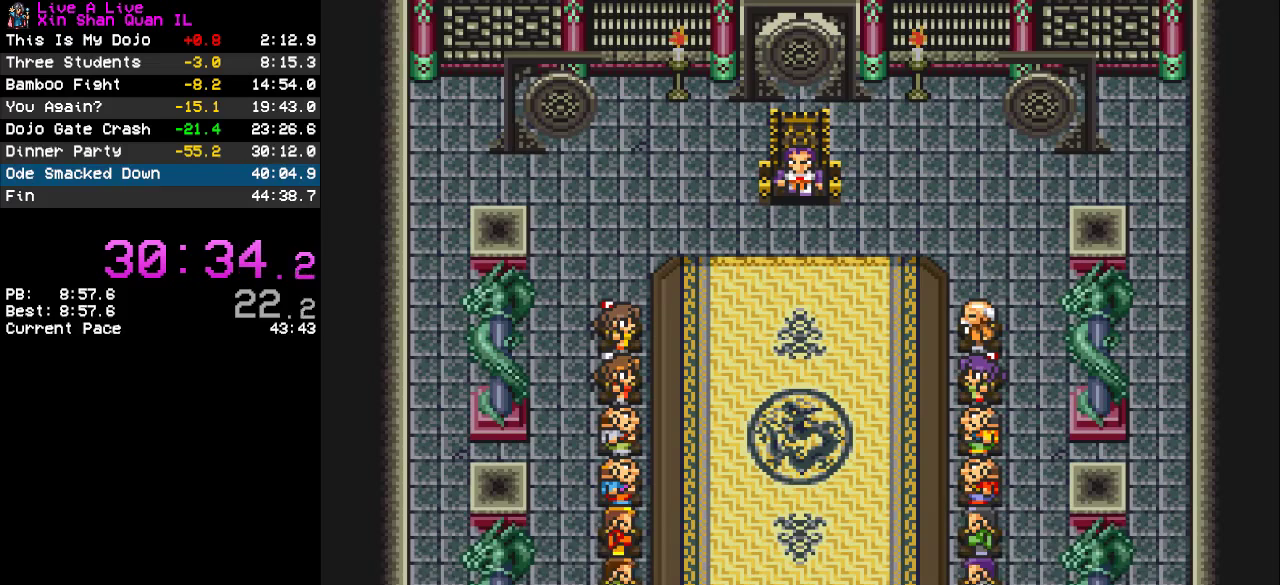
{"buttons": [], "events": []}
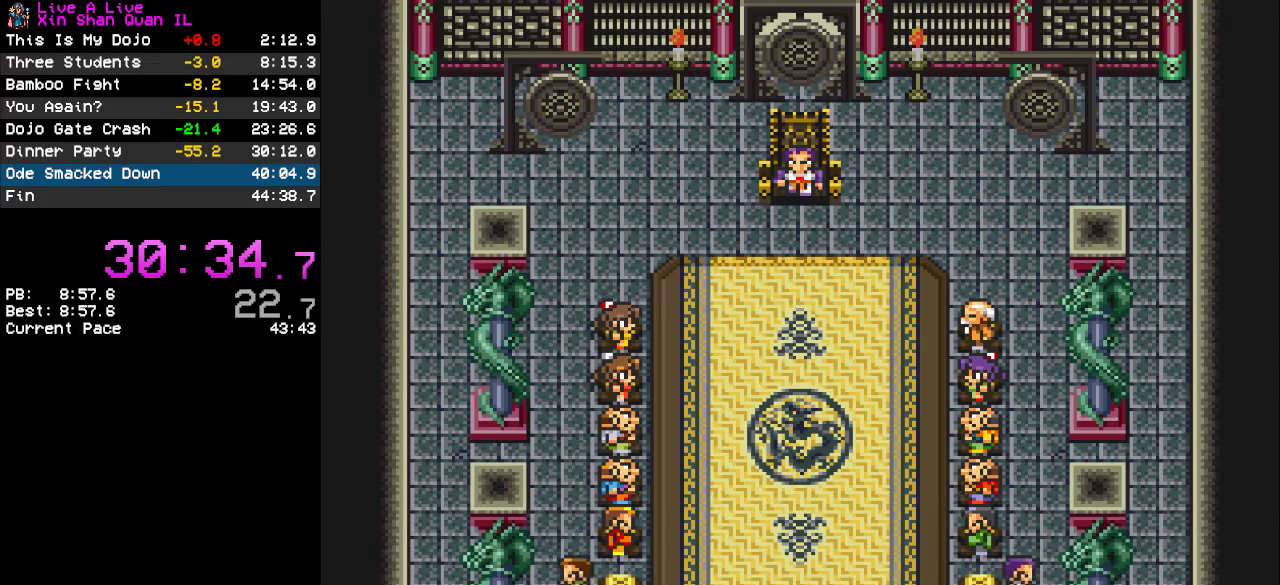
{"buttons": ["CROSS"], "events": [[433, "CROSS", "down"]]}
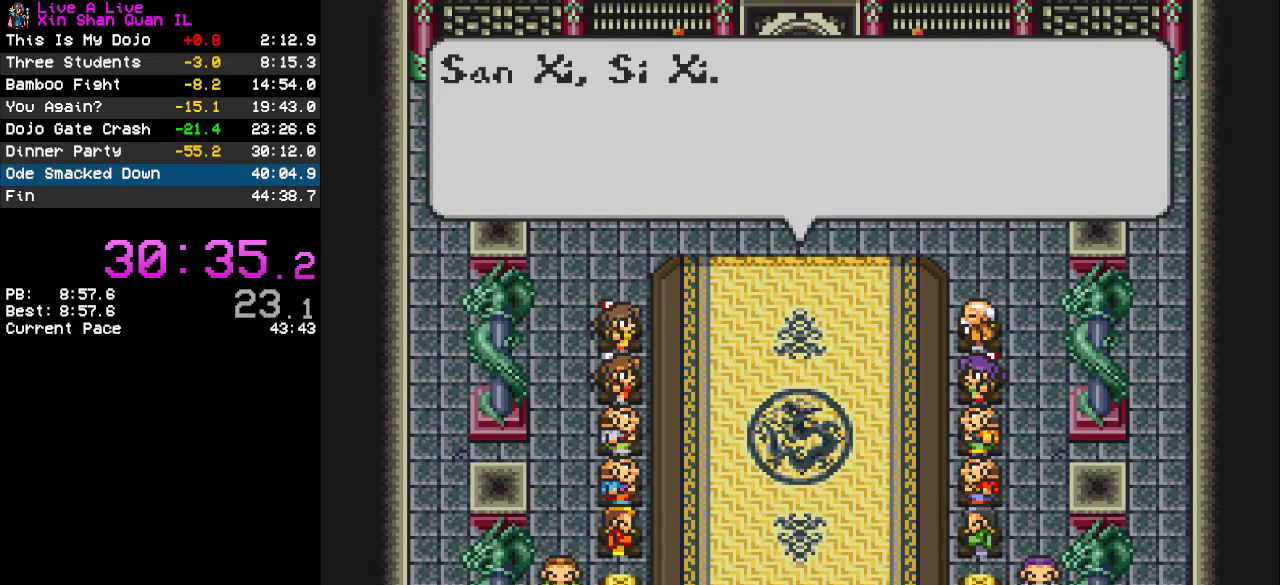
{"buttons": [], "events": [[33, "CROSS", "up"], [100, "CROSS", "down"], [167, "CROSS", "up"]]}
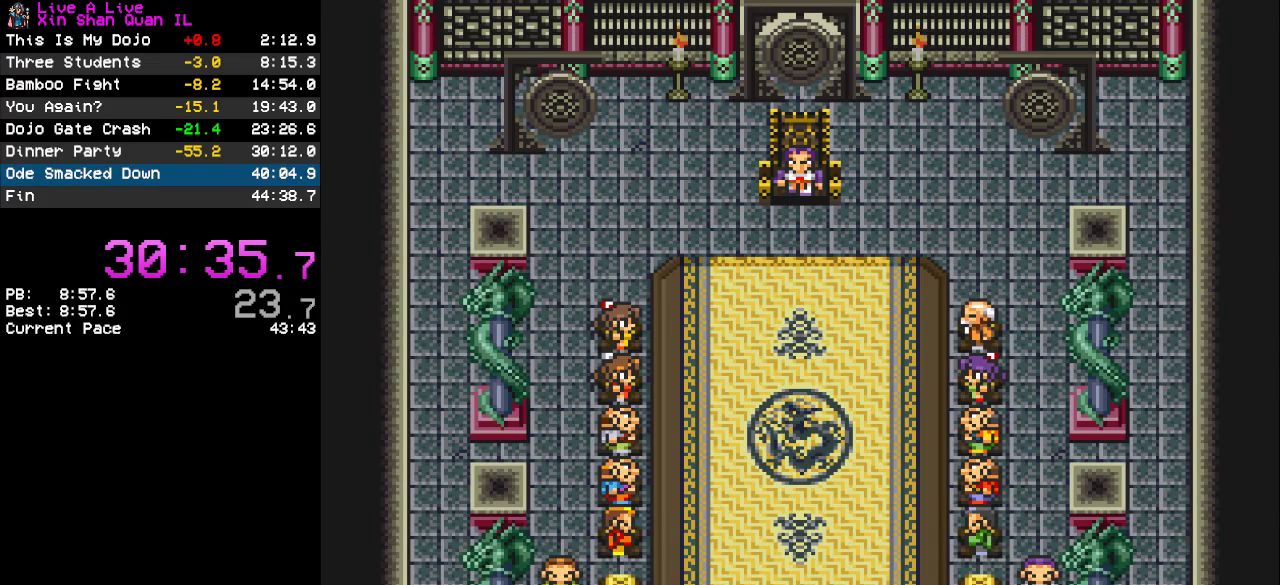
{"buttons": [], "events": []}
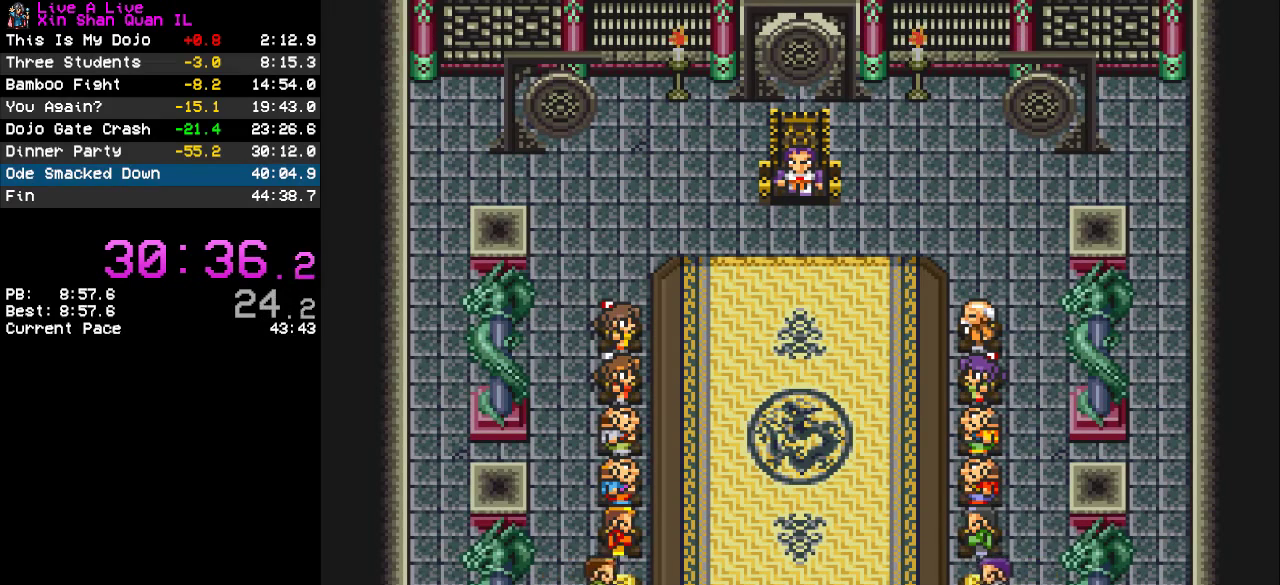
{"buttons": [], "events": [[433, "CROSS", "down"], [500, "CROSS", "up"]]}
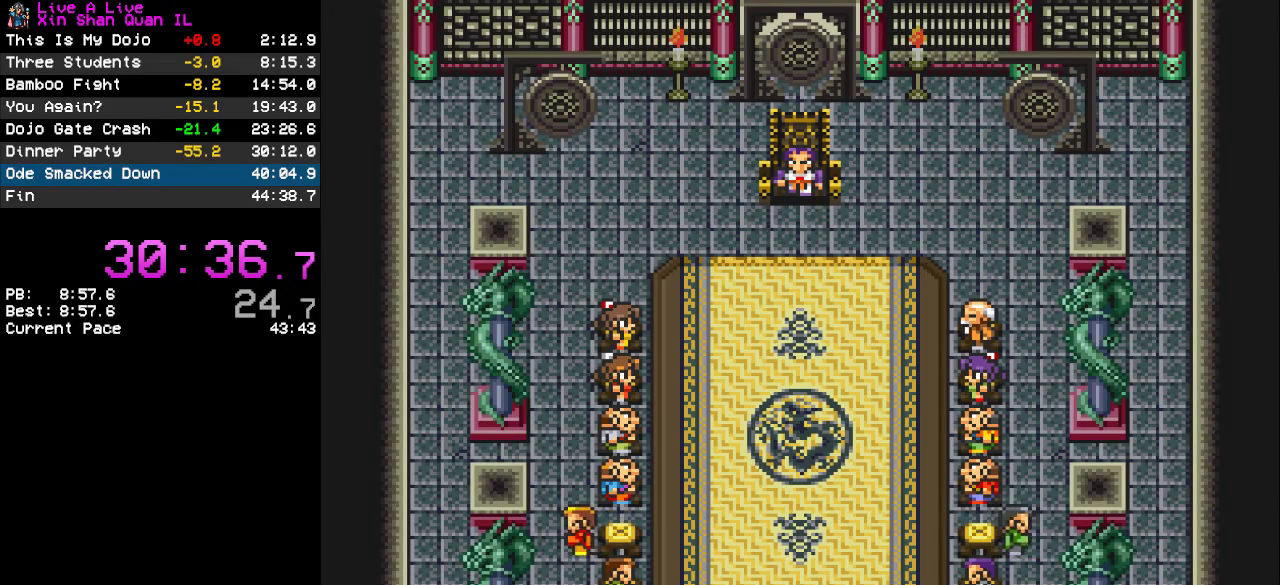
{"buttons": [], "events": [[133, "CROSS", "down"], [200, "CROSS", "up"]]}
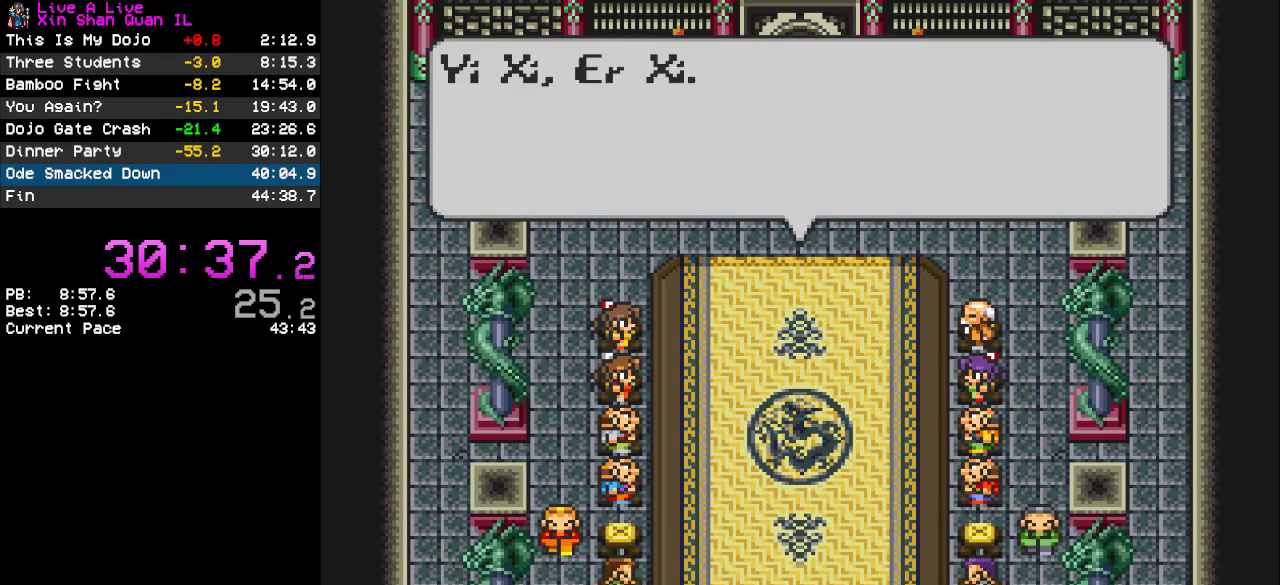
{"buttons": [], "events": [[233, "CROSS", "down"], [333, "CROSS", "up"]]}